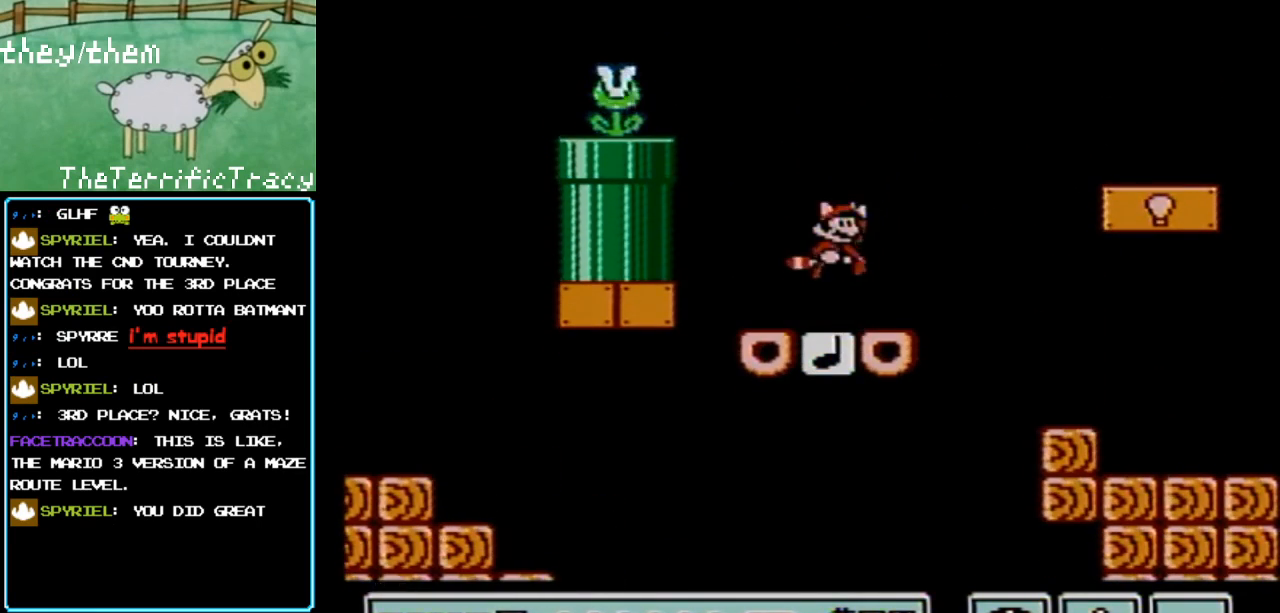
Gameplay with a controller (Nintendo layout); each line is a JSON object with the inputs held at the frame after it. "events" lists button and stick changes between this image and that frame as [ms after this image, input, new state], when the widget could be followed in between. Not read: L3 R3.
{"buttons": ["A", "B", "DPAD_LEFT"], "events": [[67, "A", "down"], [283, "DPAD_RIGHT", "up"], [283, "DPAD_UP", "down"], [317, "DPAD_LEFT", "down"], [317, "DPAD_UP", "up"]]}
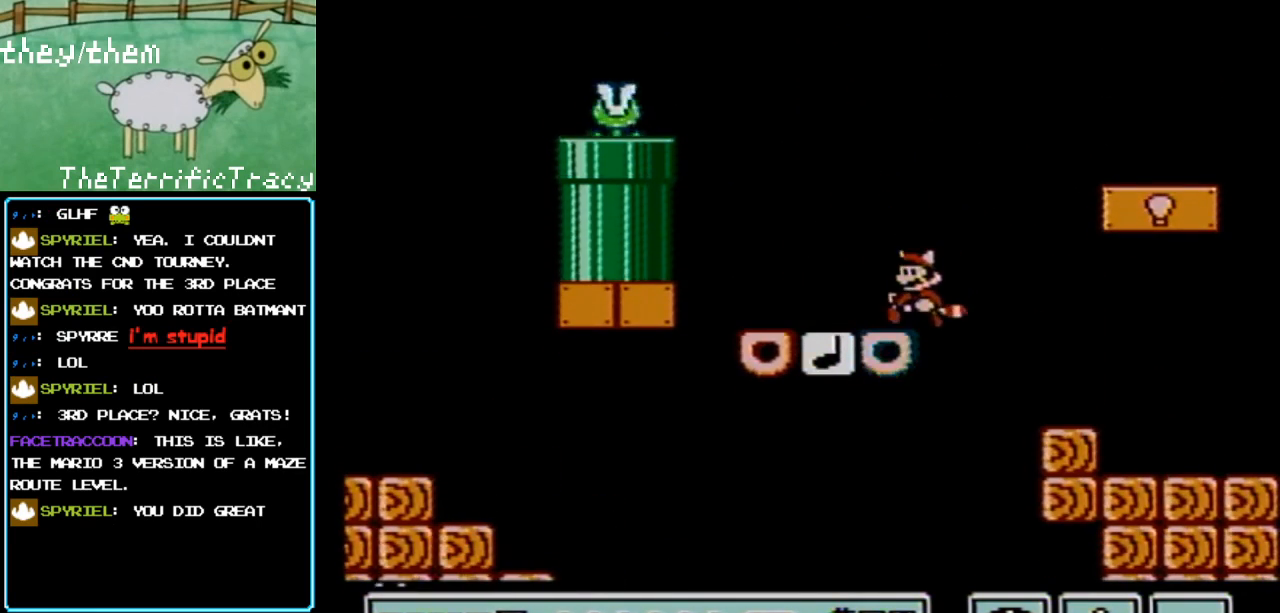
{"buttons": ["B", "DPAD_RIGHT"], "events": [[183, "A", "up"], [183, "DPAD_LEFT", "up"], [317, "DPAD_RIGHT", "down"]]}
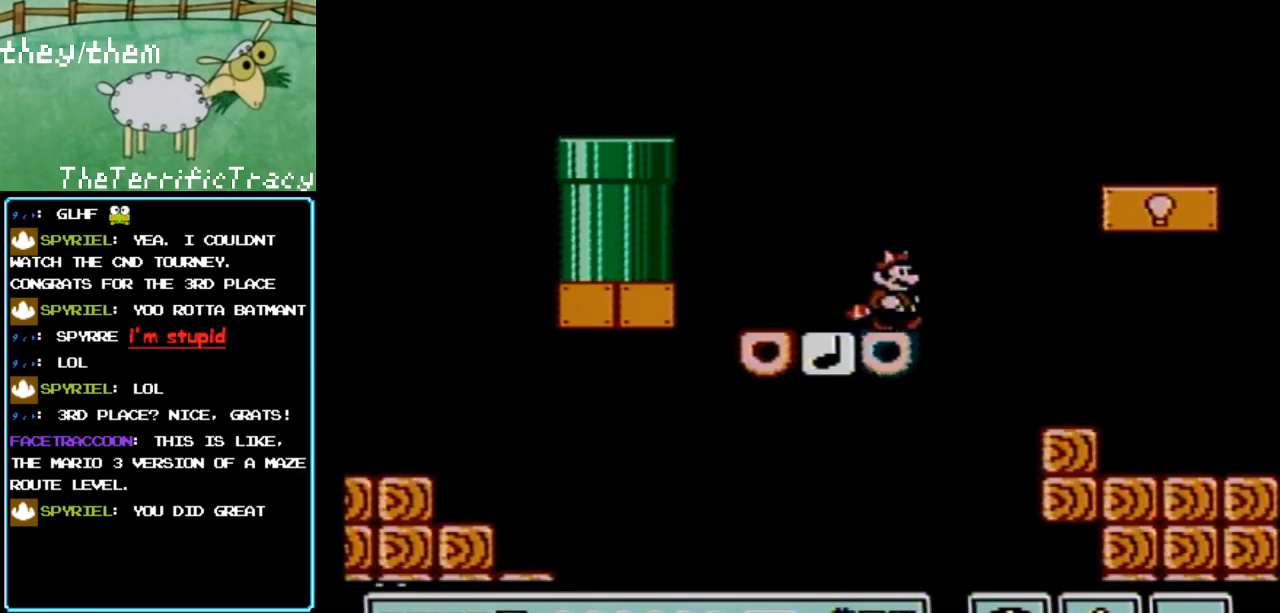
{"buttons": ["A", "B"], "events": [[67, "A", "down"], [500, "DPAD_RIGHT", "up"]]}
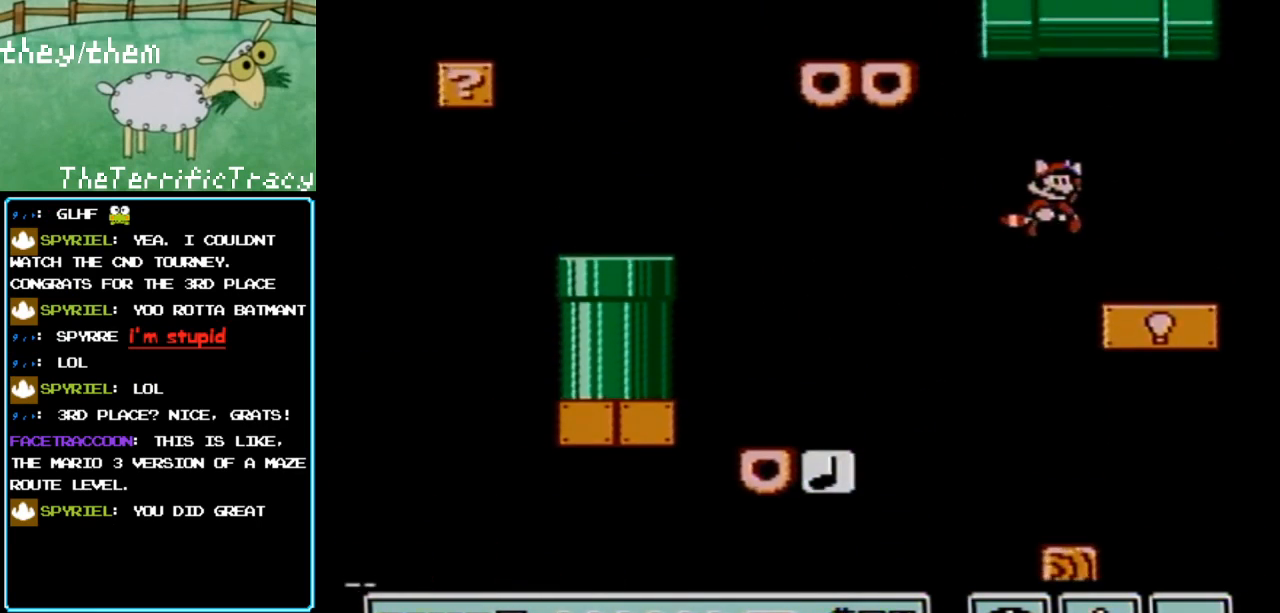
{"buttons": [], "events": [[33, "A", "up"], [100, "DPAD_LEFT", "down"], [250, "DPAD_LEFT", "up"], [317, "B", "up"]]}
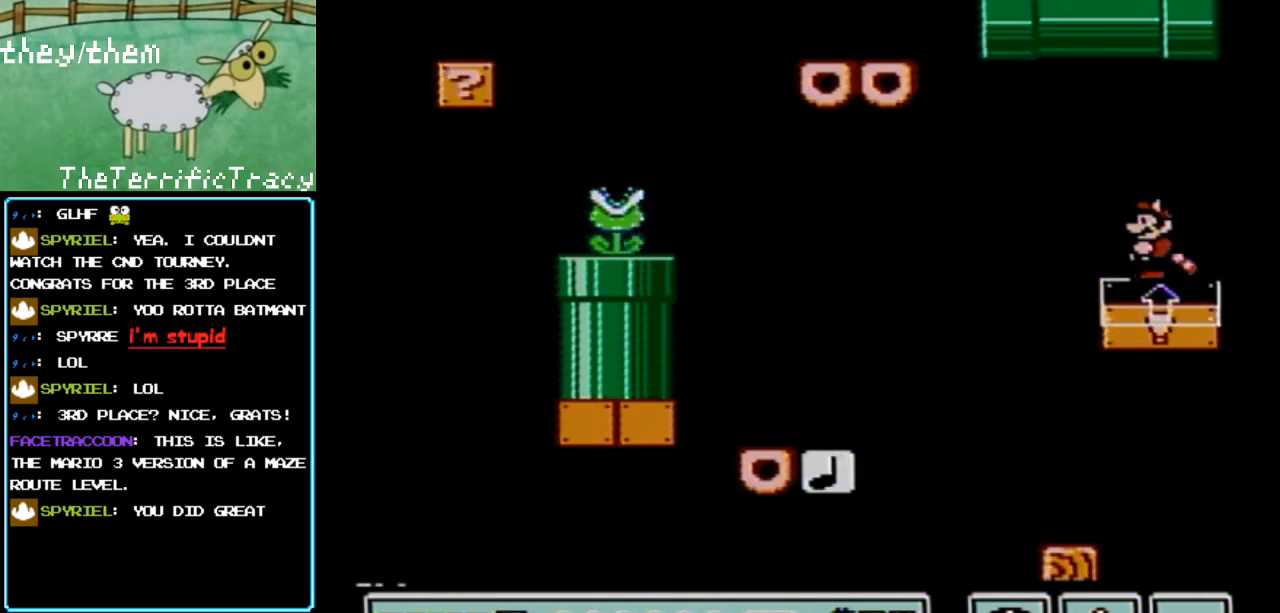
{"buttons": [], "events": [[350, "A", "down"], [400, "A", "up"]]}
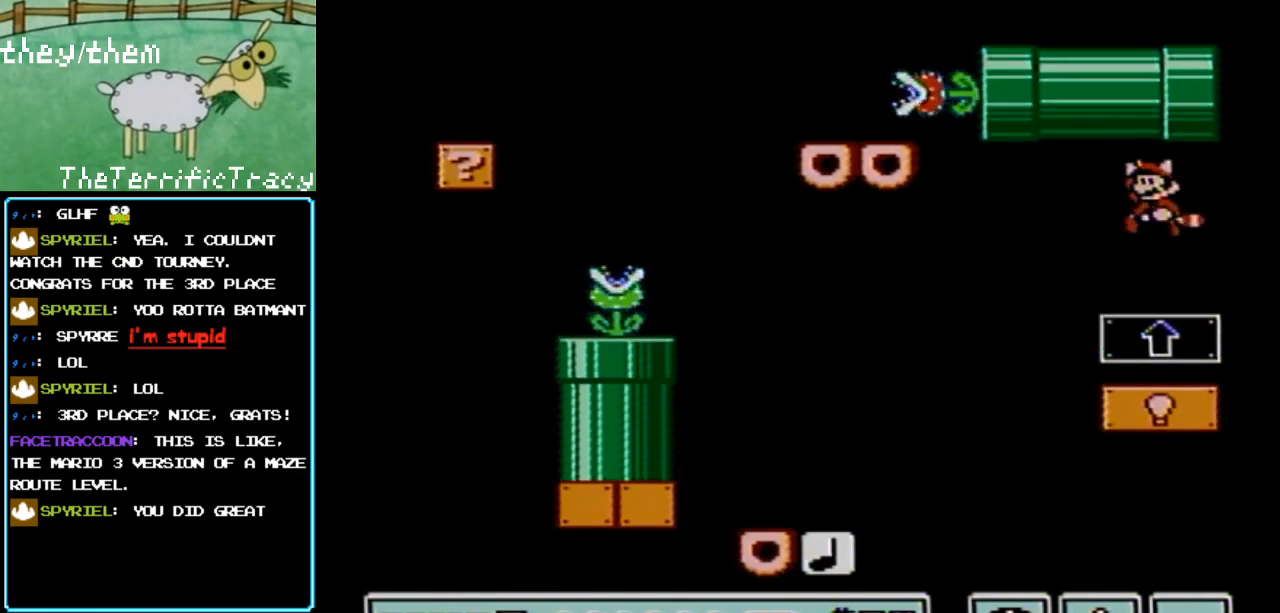
{"buttons": [], "events": []}
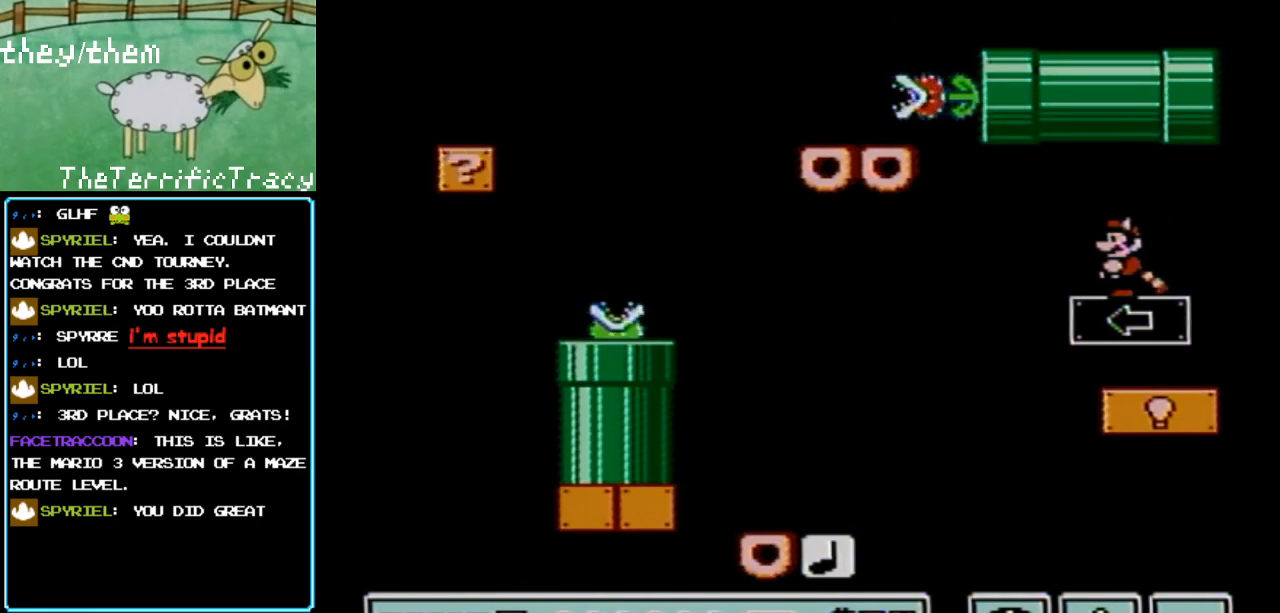
{"buttons": [], "events": []}
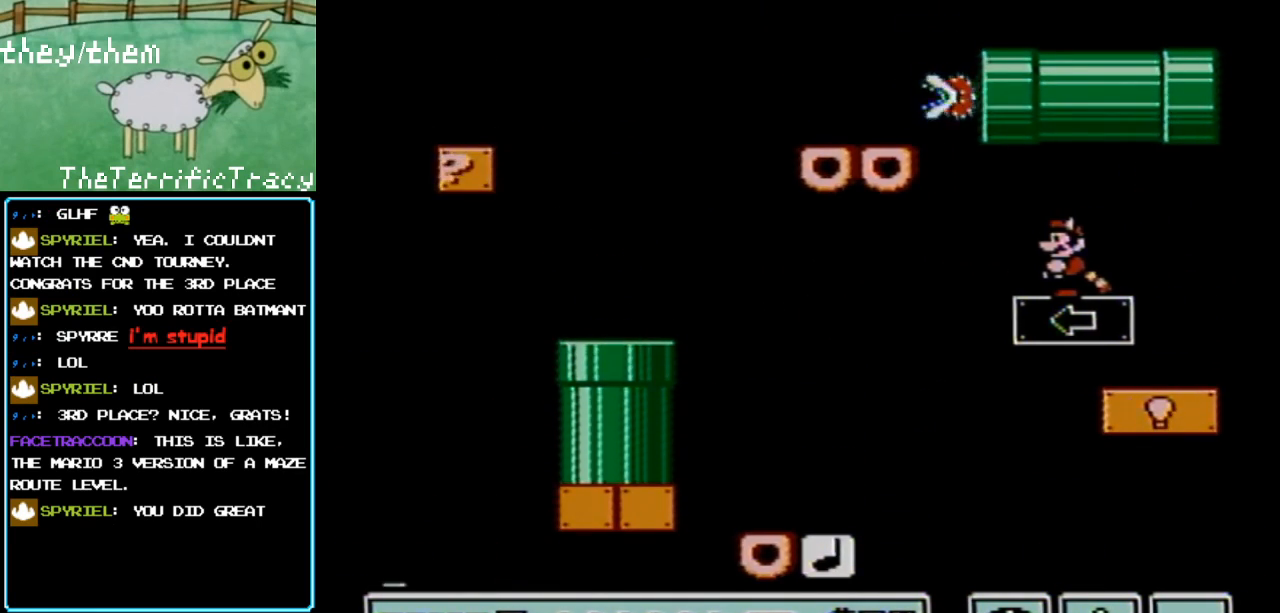
{"buttons": [], "events": []}
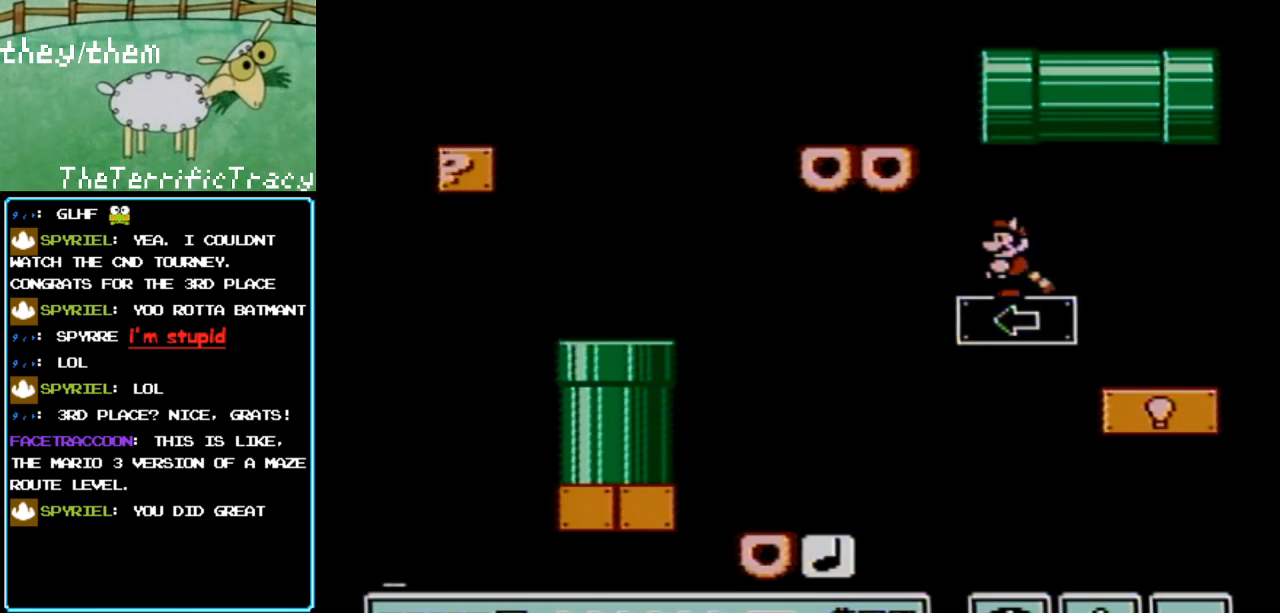
{"buttons": [], "events": []}
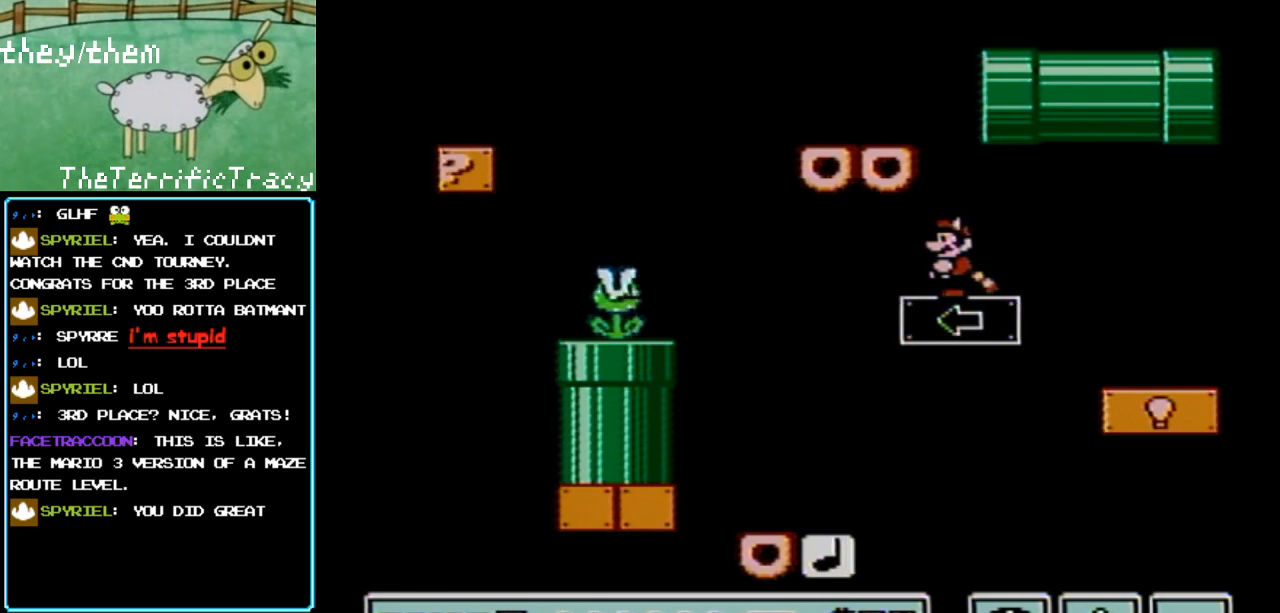
{"buttons": [], "events": []}
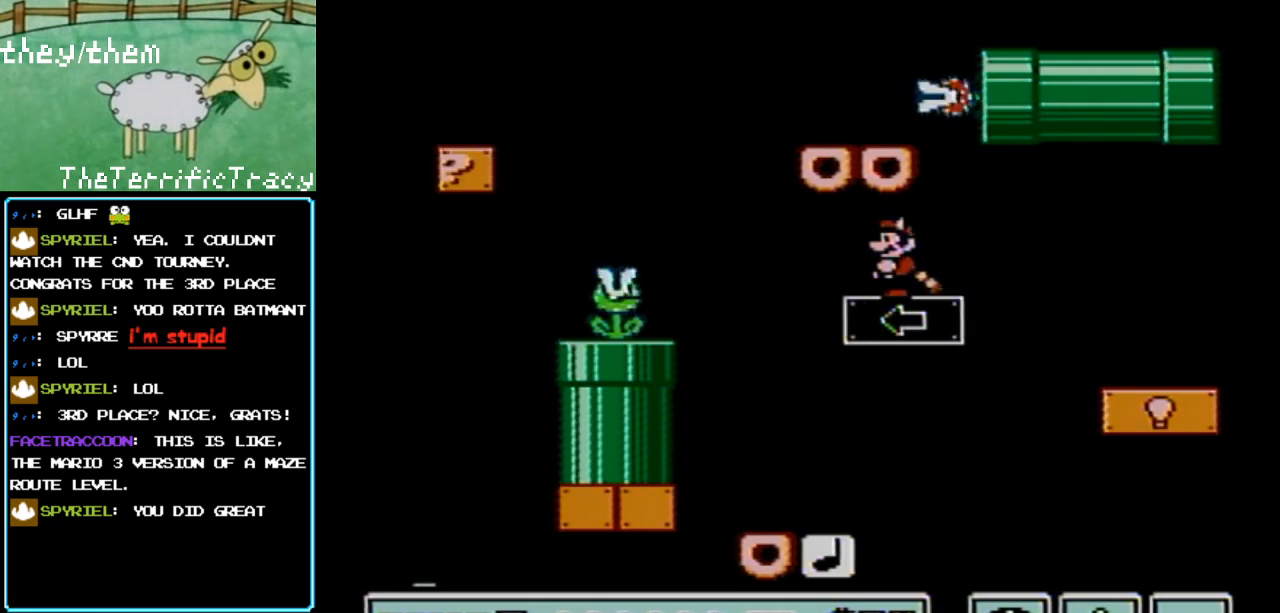
{"buttons": [], "events": []}
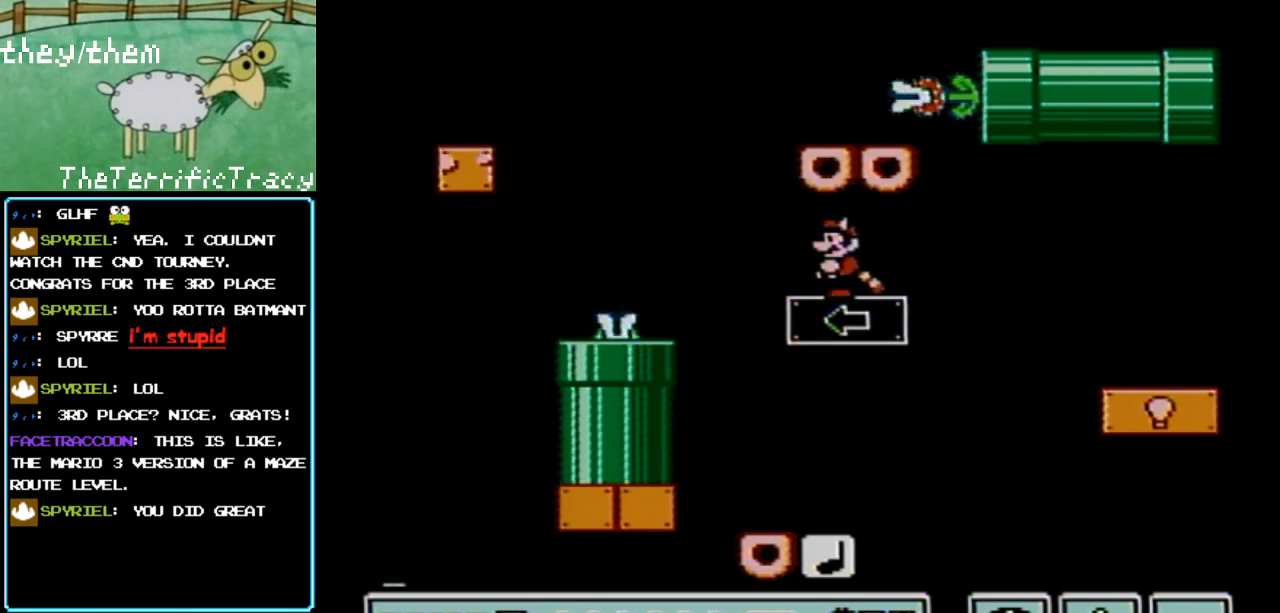
{"buttons": [], "events": []}
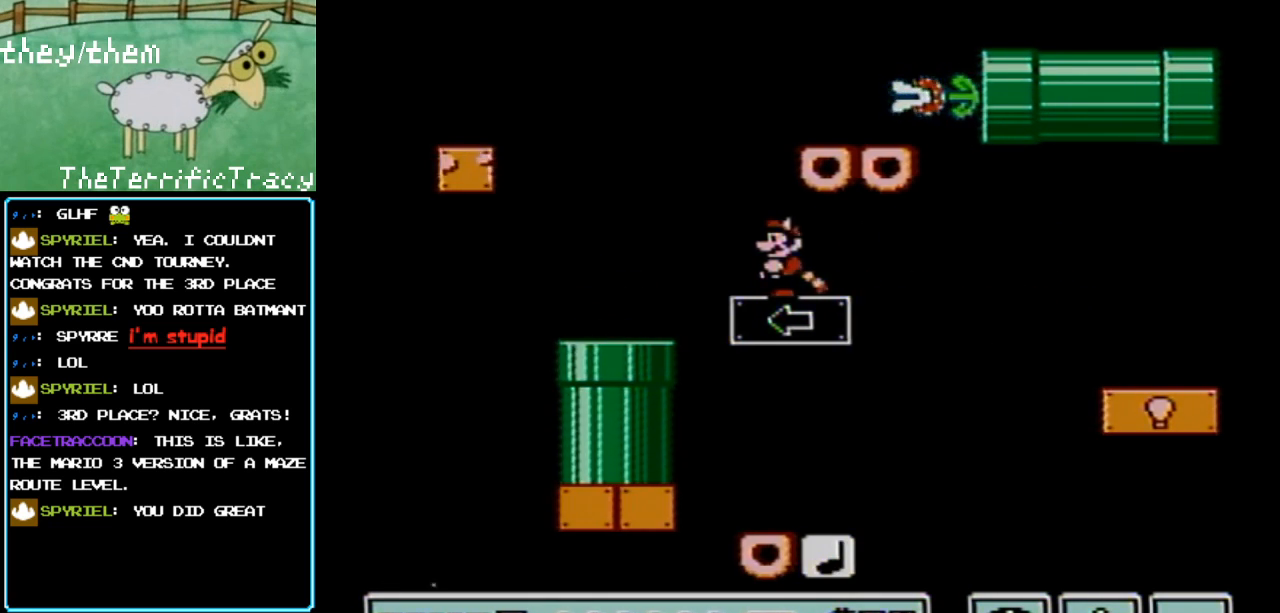
{"buttons": [], "events": [[217, "A", "down"], [283, "A", "up"]]}
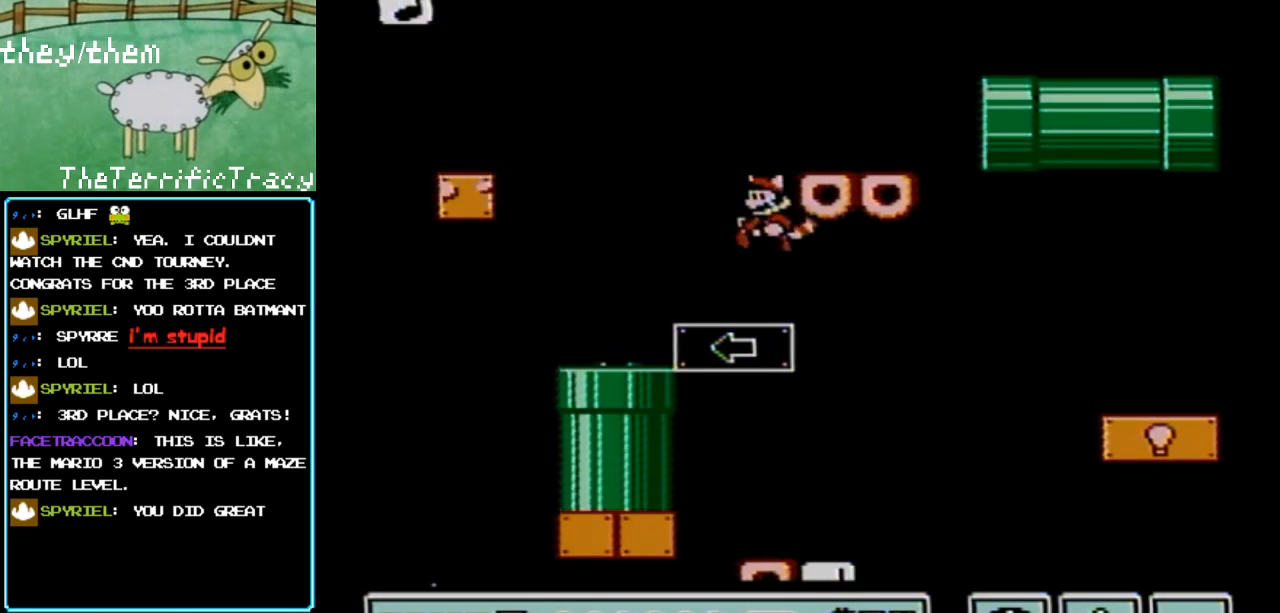
{"buttons": [], "events": []}
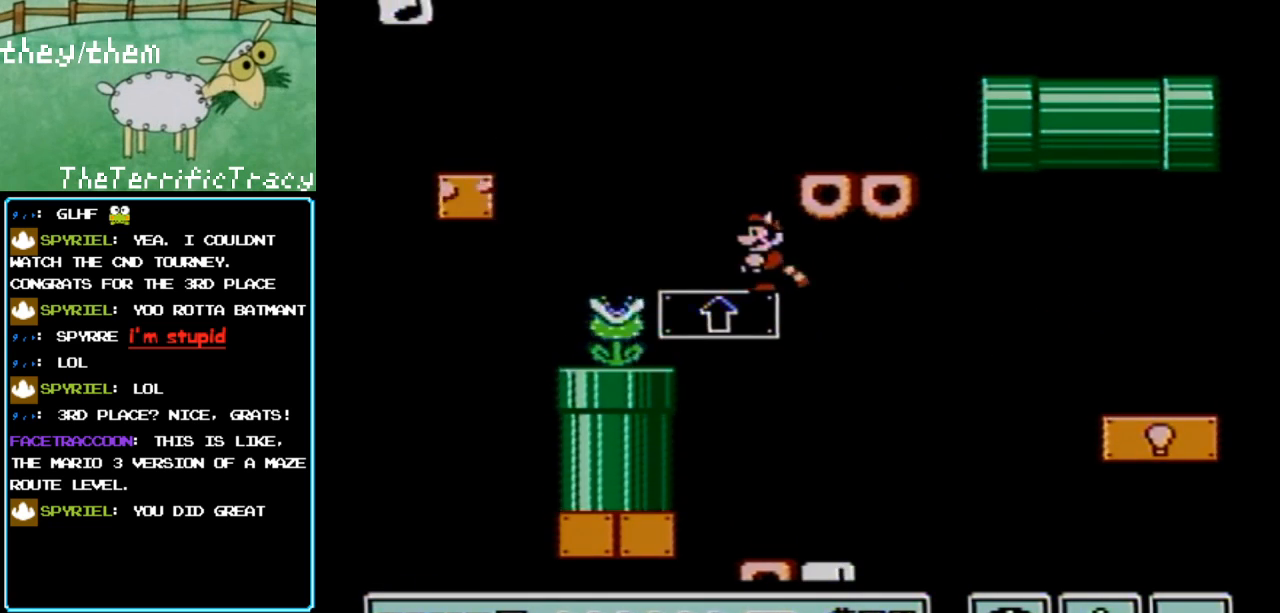
{"buttons": [], "events": [[33, "DPAD_LEFT", "down"], [183, "DPAD_LEFT", "up"]]}
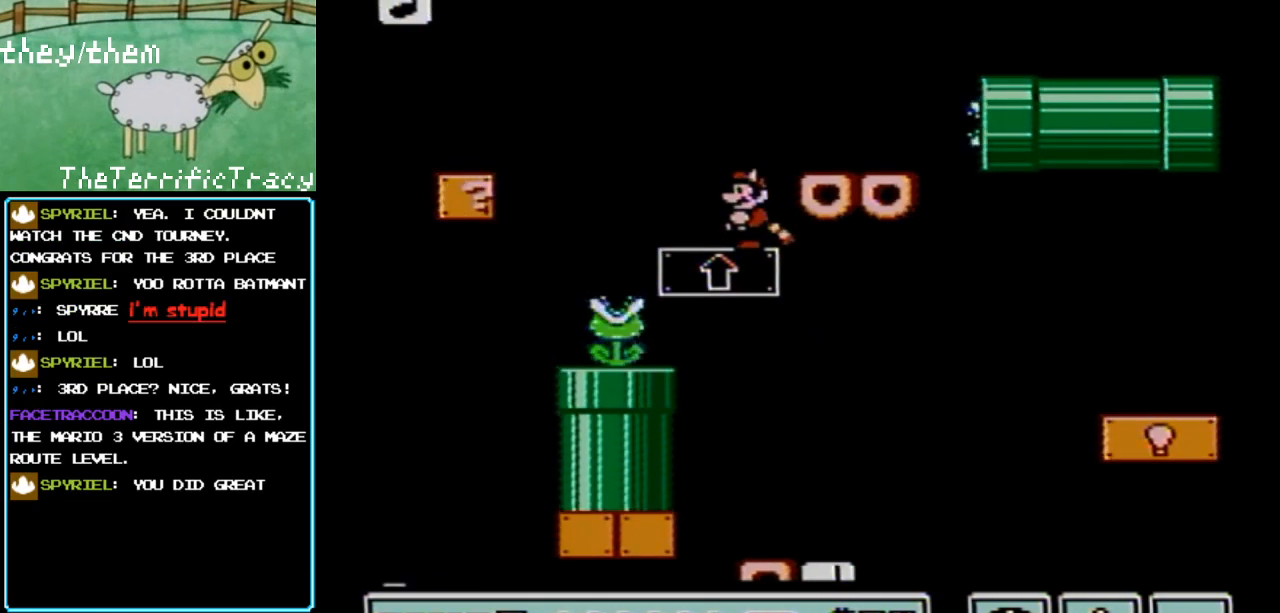
{"buttons": ["DPAD_RIGHT"], "events": [[467, "DPAD_RIGHT", "down"]]}
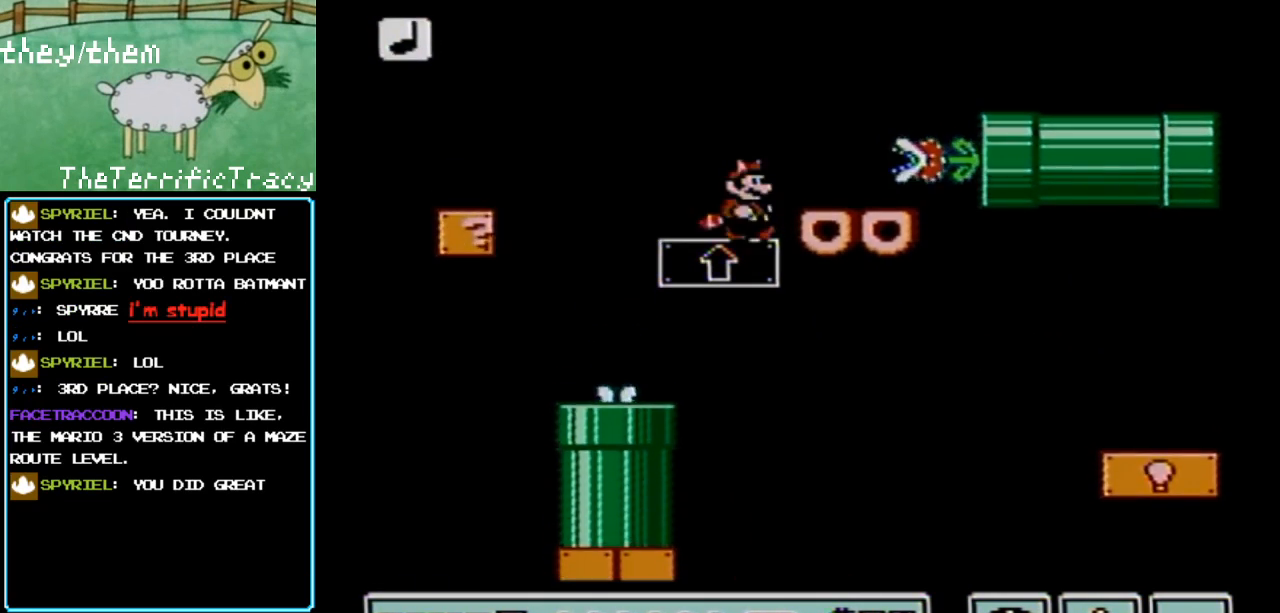
{"buttons": [], "events": [[33, "DPAD_RIGHT", "up"]]}
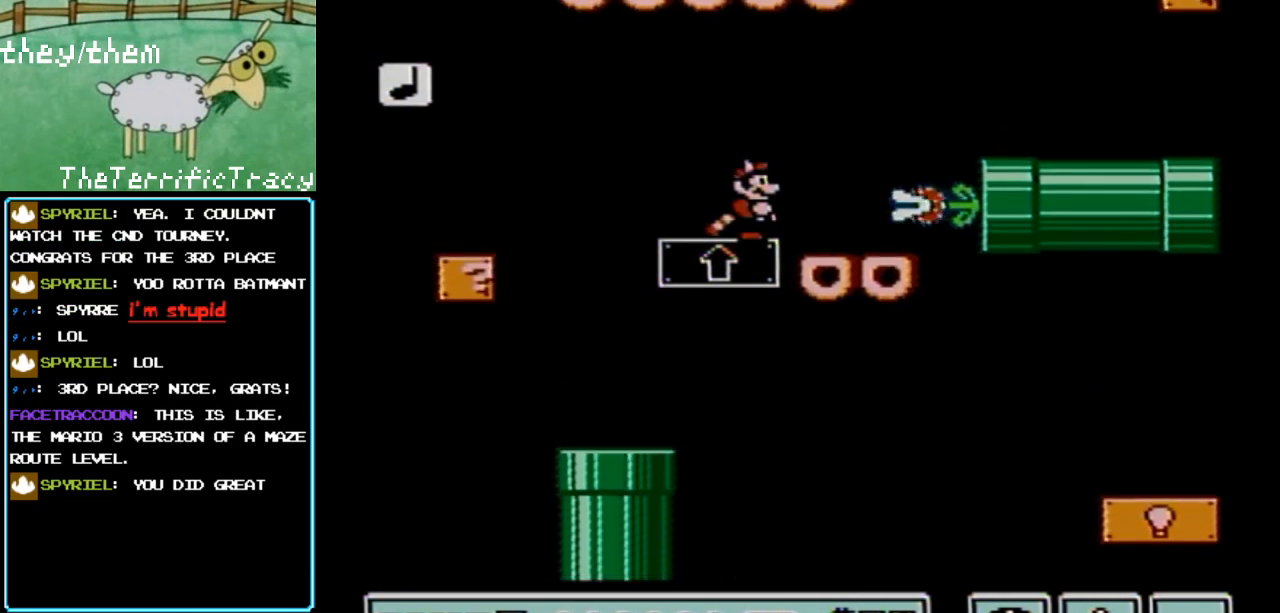
{"buttons": [], "events": []}
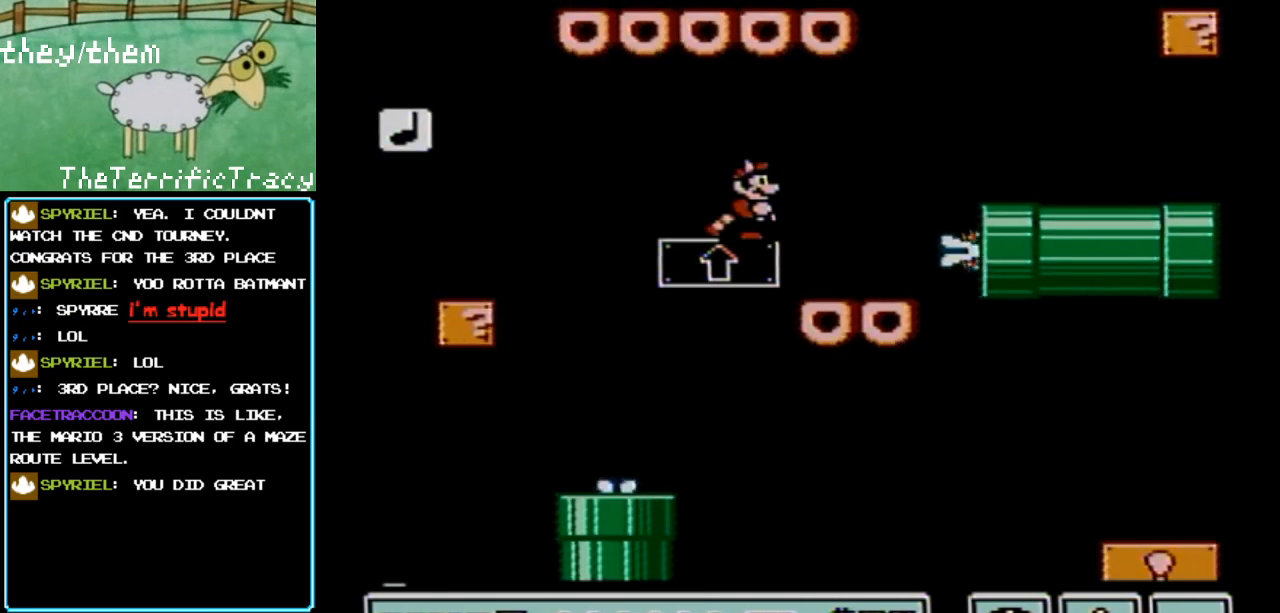
{"buttons": [], "events": []}
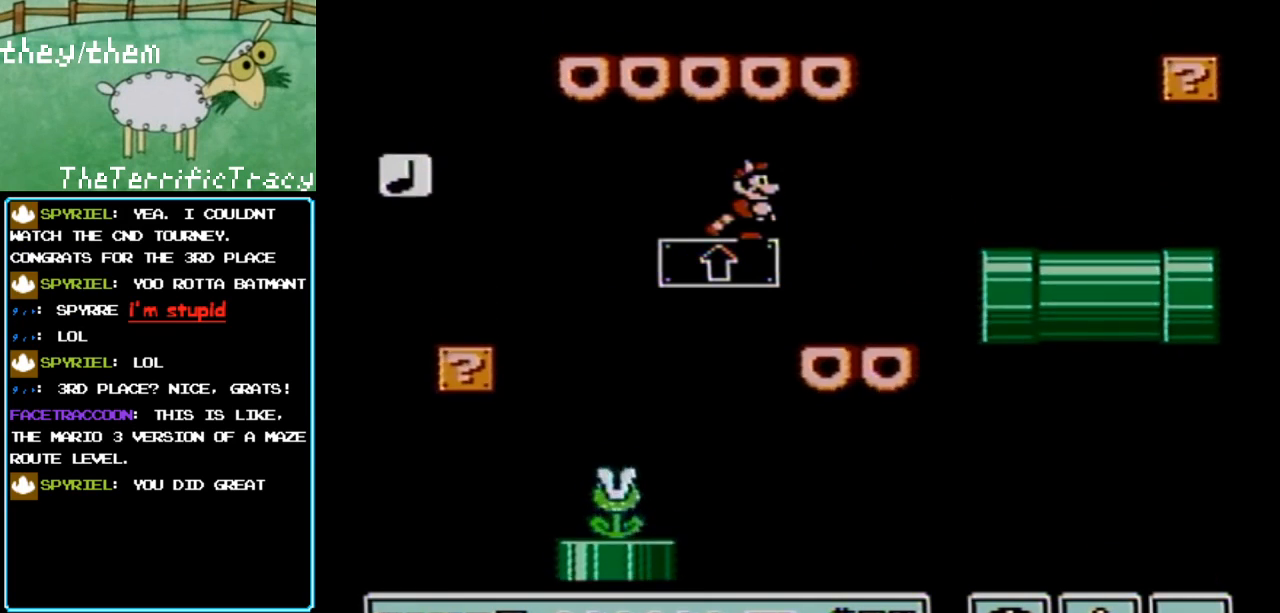
{"buttons": [], "events": [[283, "A", "down"], [367, "A", "up"]]}
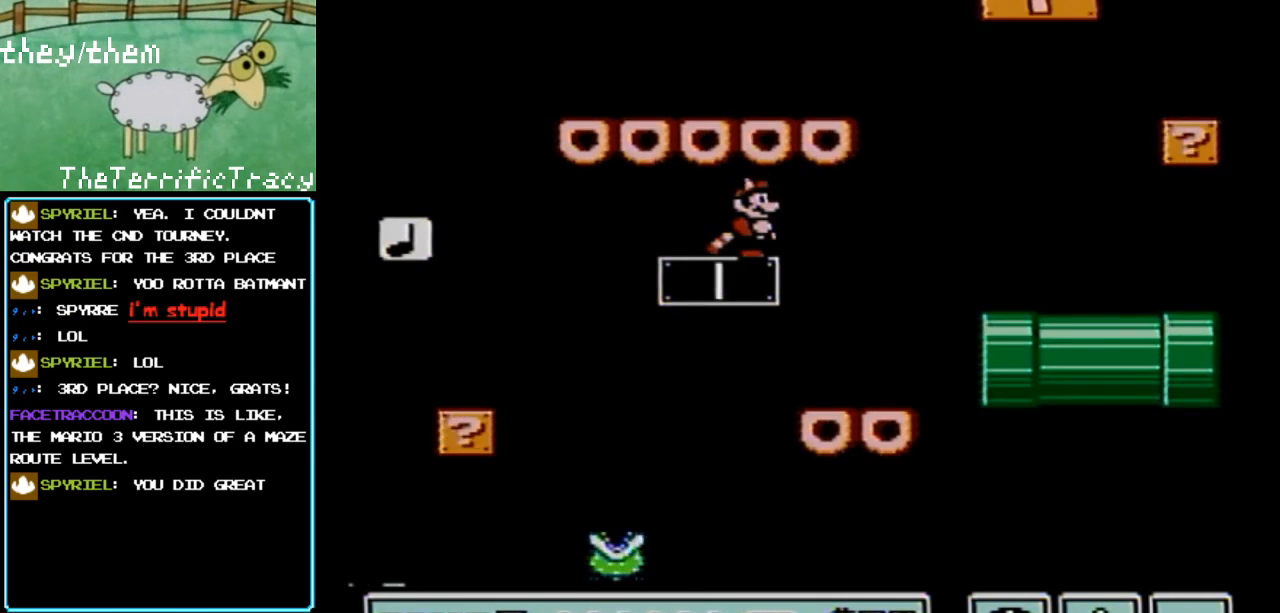
{"buttons": [], "events": []}
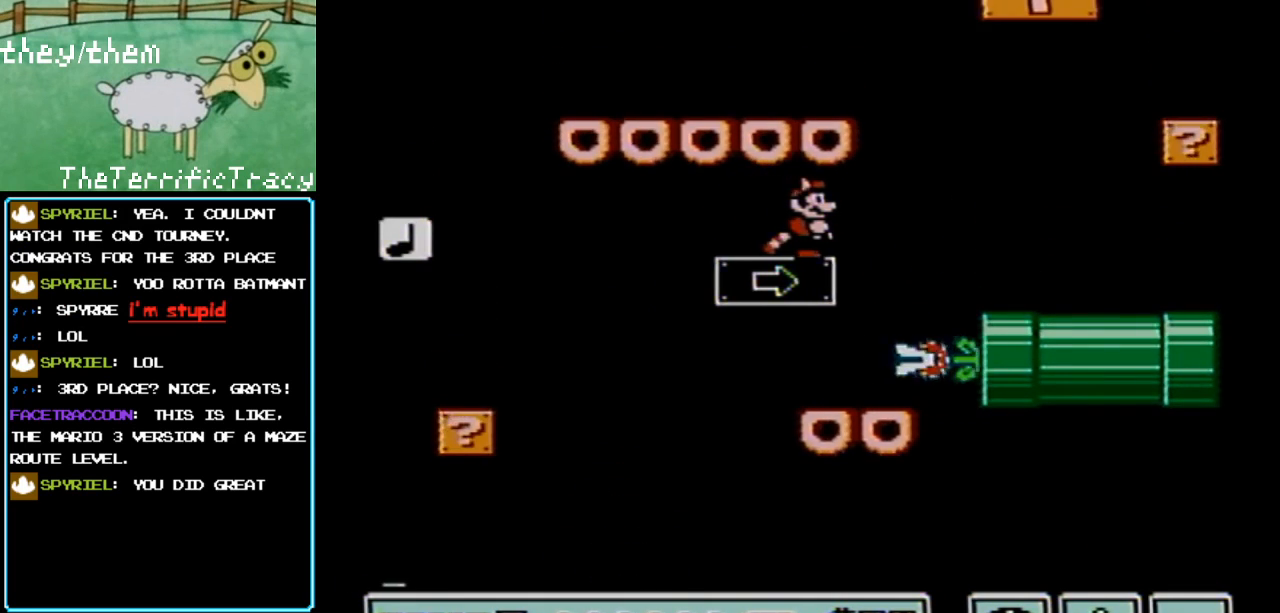
{"buttons": [], "events": []}
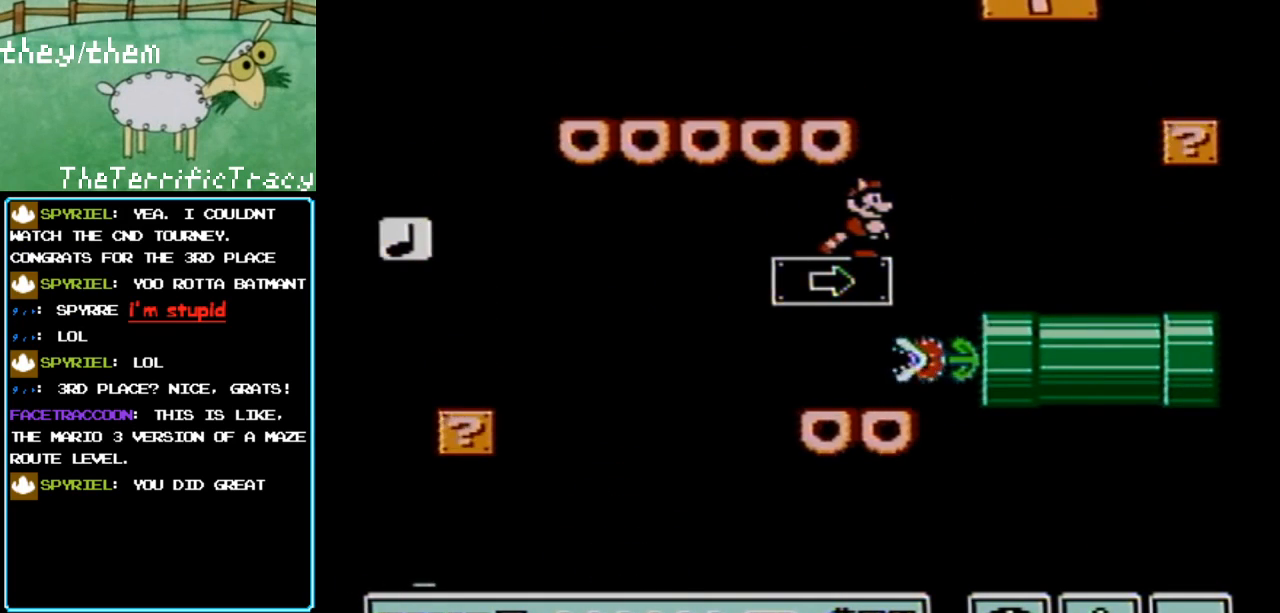
{"buttons": [], "events": []}
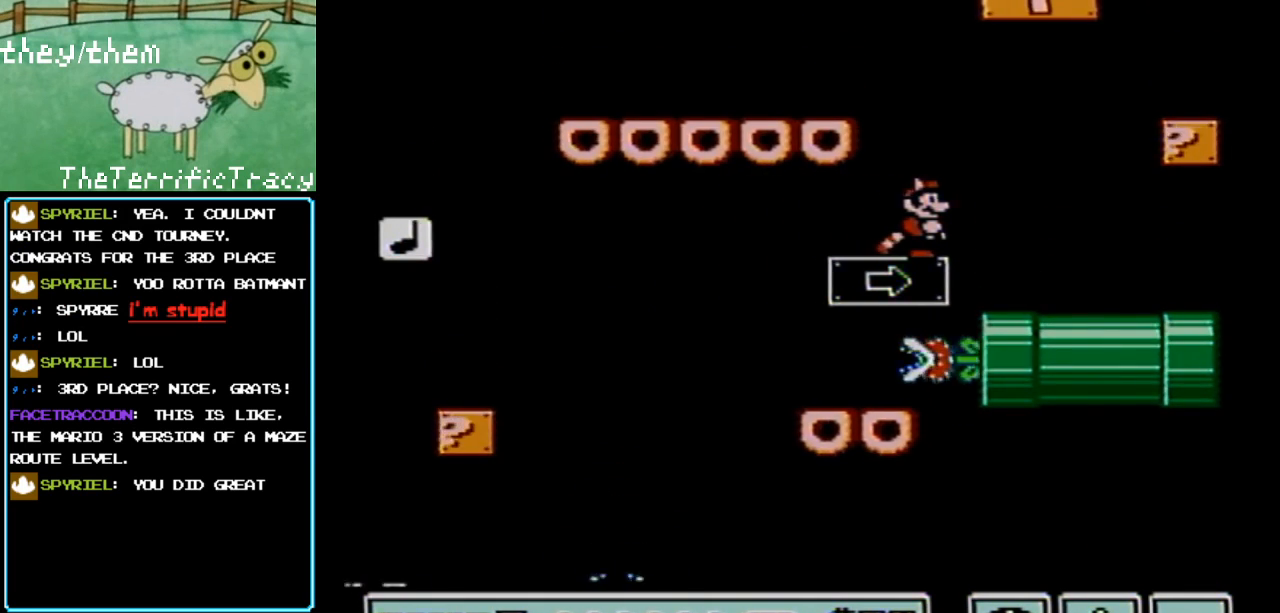
{"buttons": [], "events": []}
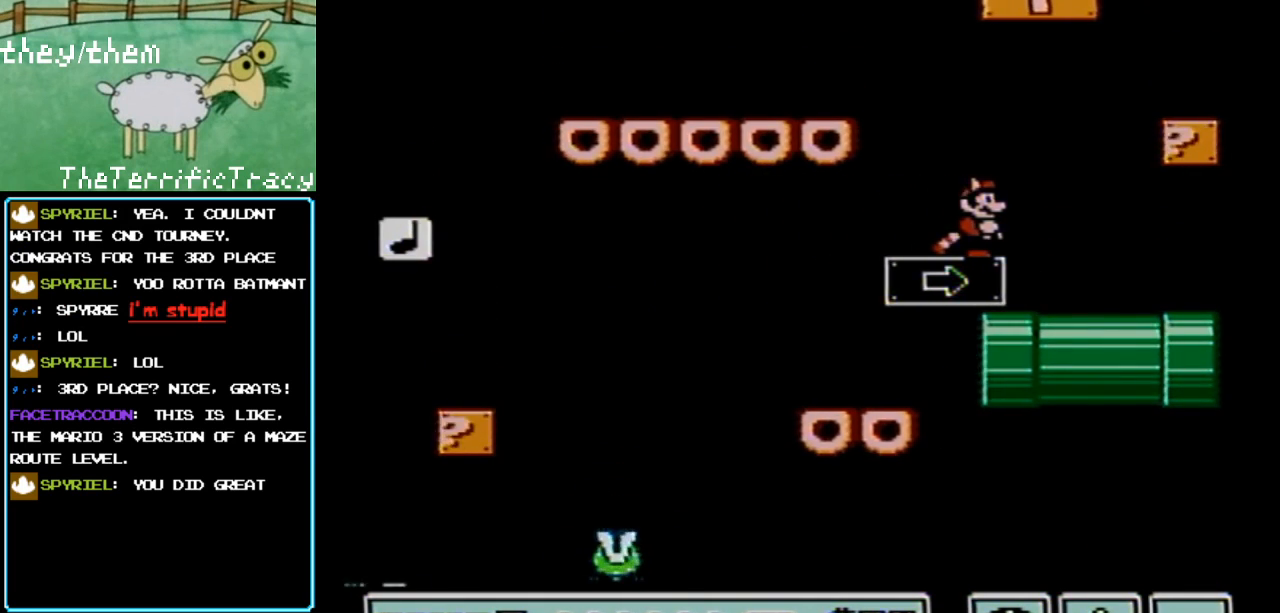
{"buttons": [], "events": []}
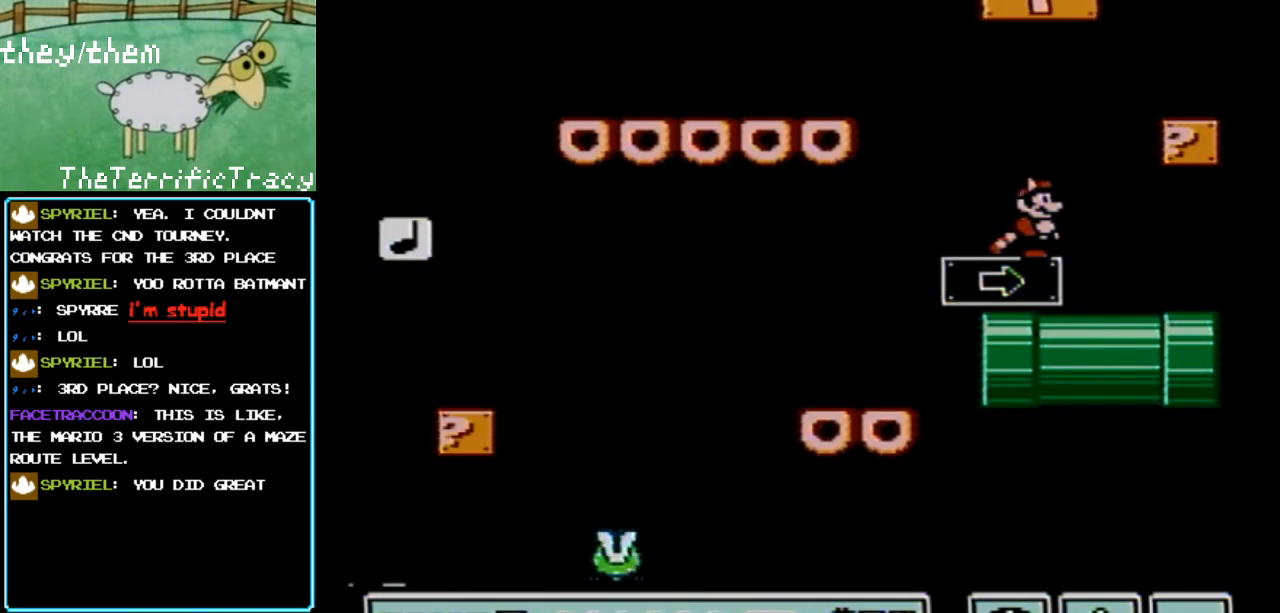
{"buttons": [], "events": []}
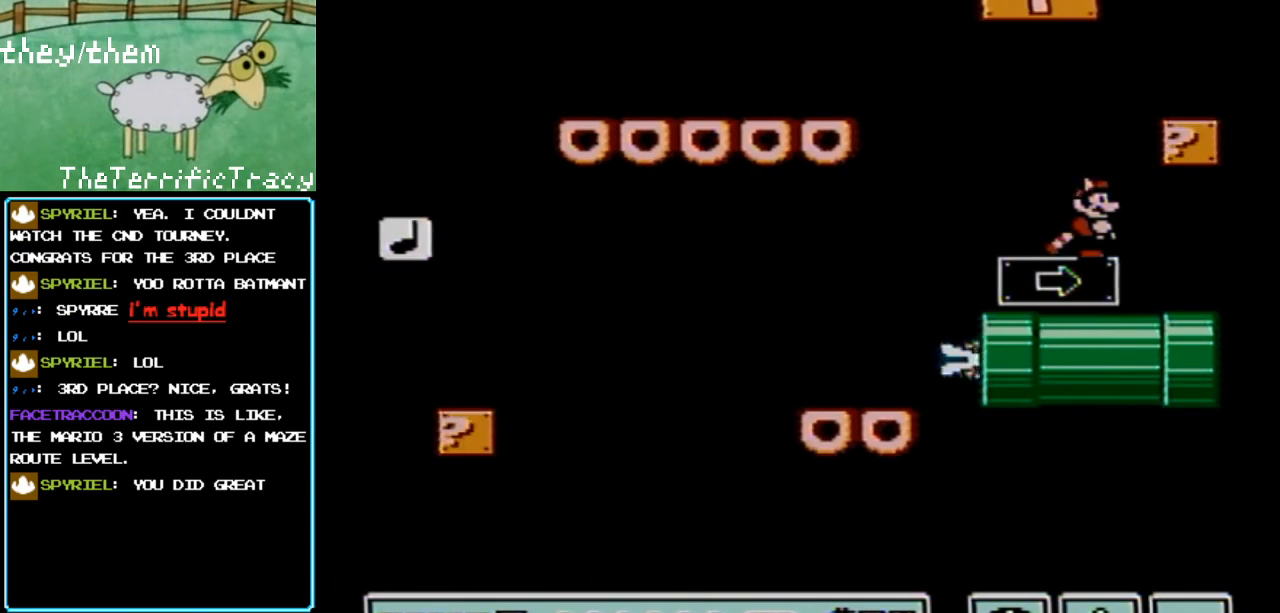
{"buttons": [], "events": []}
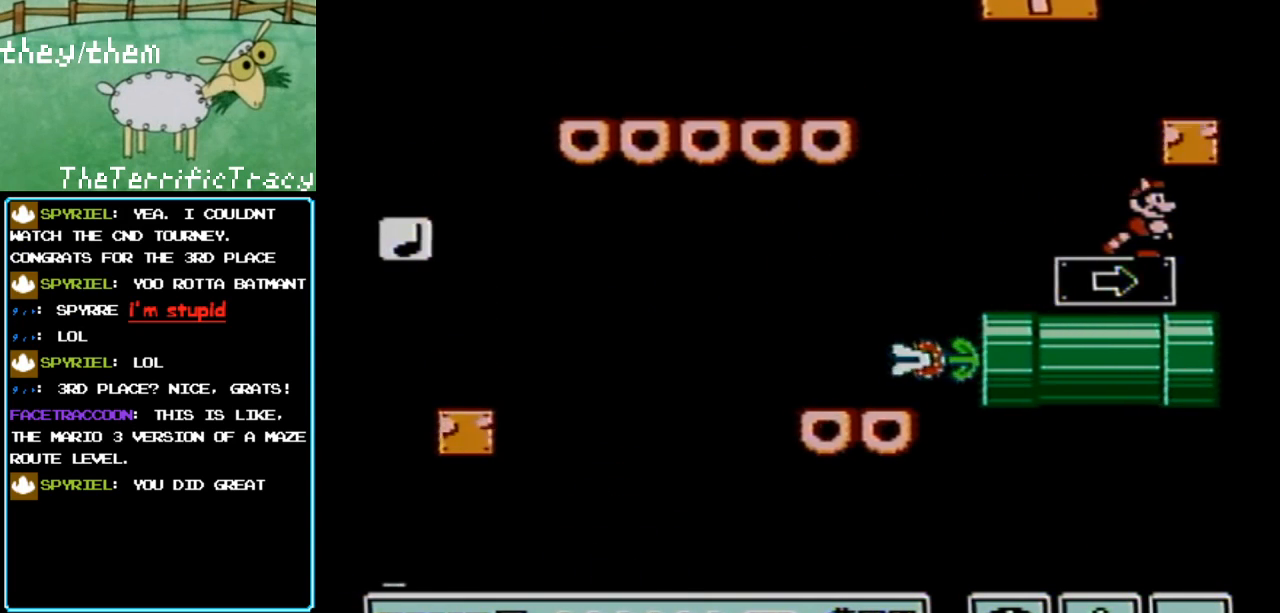
{"buttons": [], "events": [[317, "A", "down"], [400, "A", "up"]]}
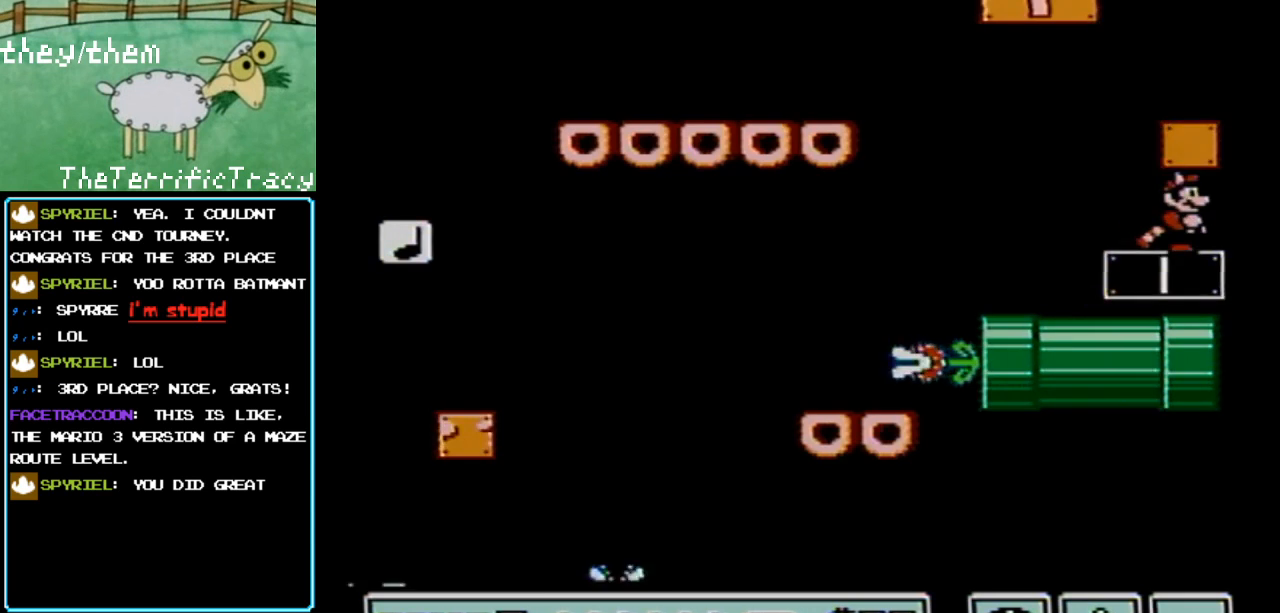
{"buttons": ["DPAD_LEFT"], "events": [[317, "DPAD_LEFT", "down"]]}
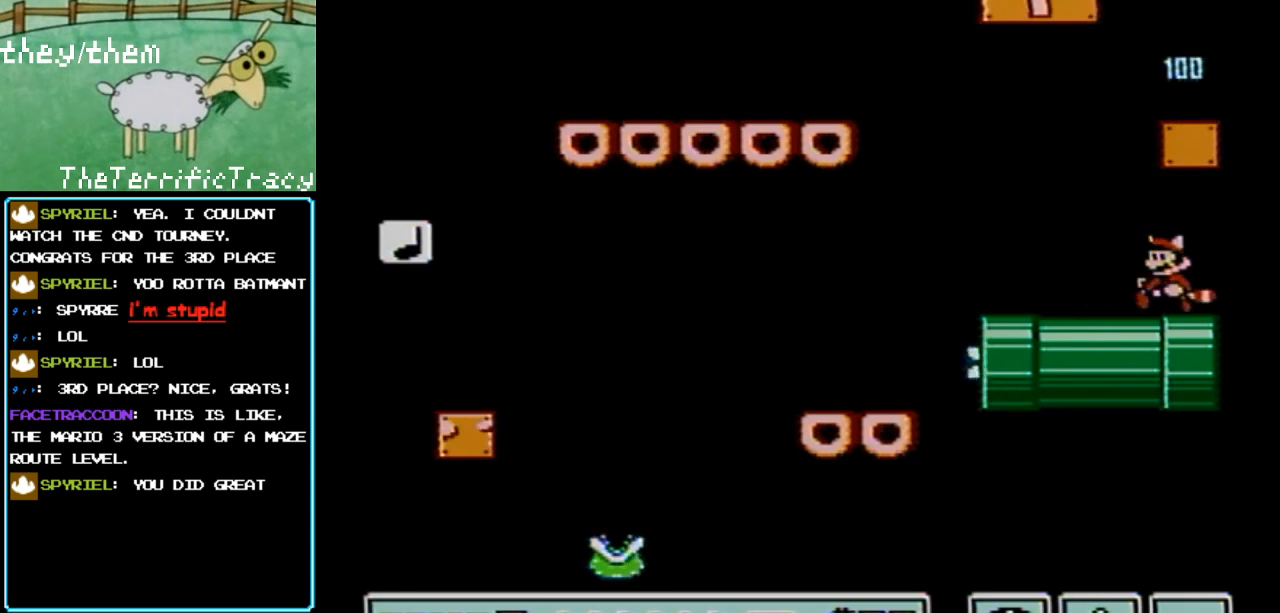
{"buttons": ["B", "DPAD_LEFT"], "events": [[100, "DPAD_LEFT", "up"], [217, "B", "down"], [317, "DPAD_LEFT", "down"]]}